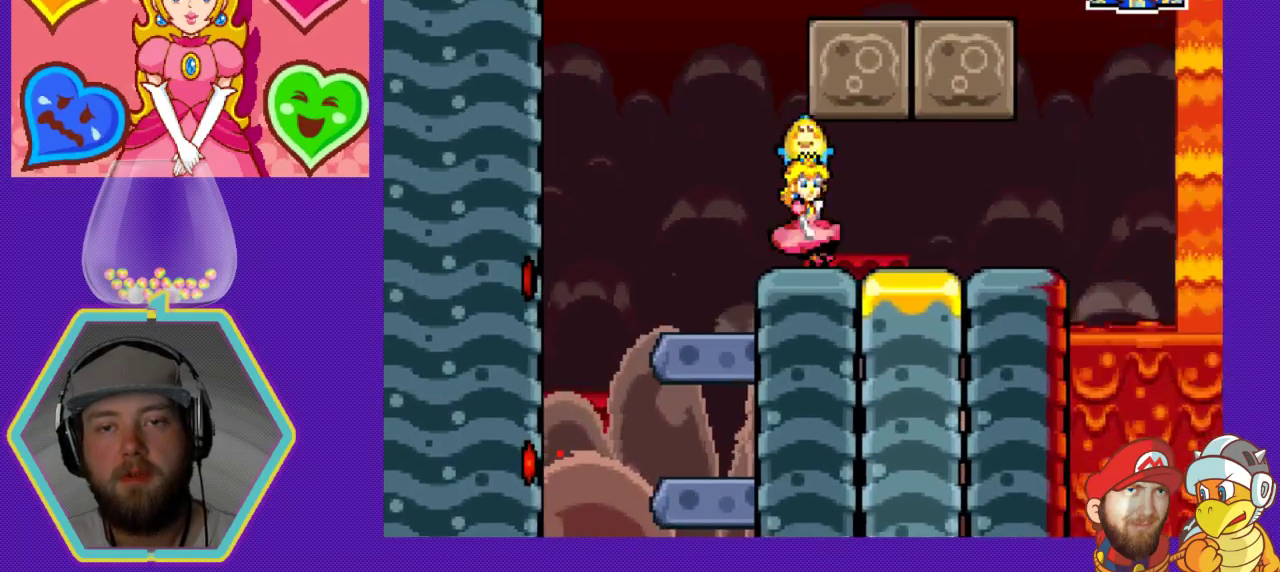
Gameplay with a controller (Nintendo layout); each line is a JSON object with the inputs held at the frame after it. "events" lists button and stick changes between this image and that frame as [ms after this image, input, new state], when the widget could be followed in between. Not read: L3 R3.
{"buttons": ["A"], "events": [[67, "A", "down"], [233, "A", "up"], [267, "DPAD_RIGHT", "down"], [400, "DPAD_RIGHT", "up"], [433, "A", "down"]]}
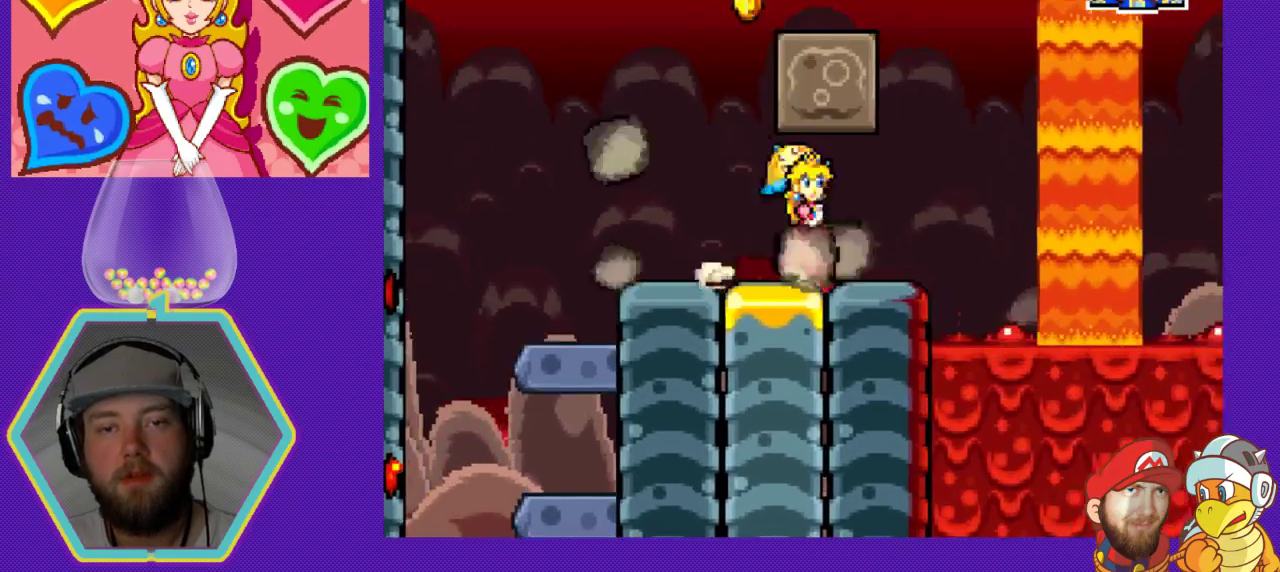
{"buttons": ["DPAD_RIGHT"], "events": [[33, "DPAD_LEFT", "down"], [100, "A", "up"], [300, "DPAD_LEFT", "up"], [400, "DPAD_RIGHT", "down"]]}
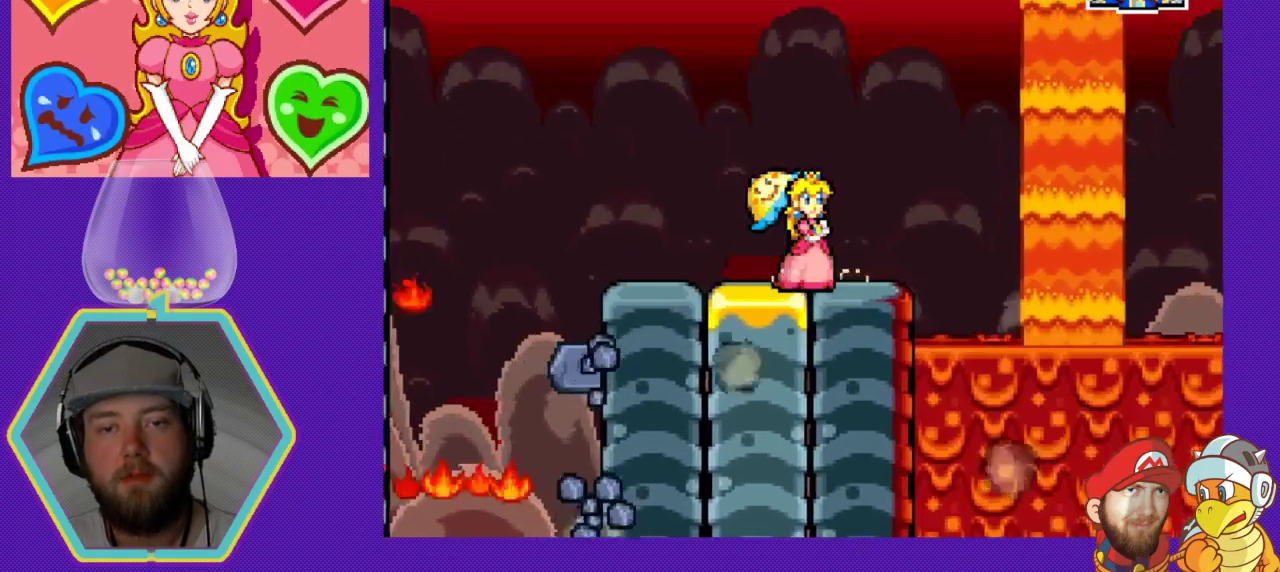
{"buttons": ["A", "DPAD_RIGHT"], "events": [[333, "A", "down"]]}
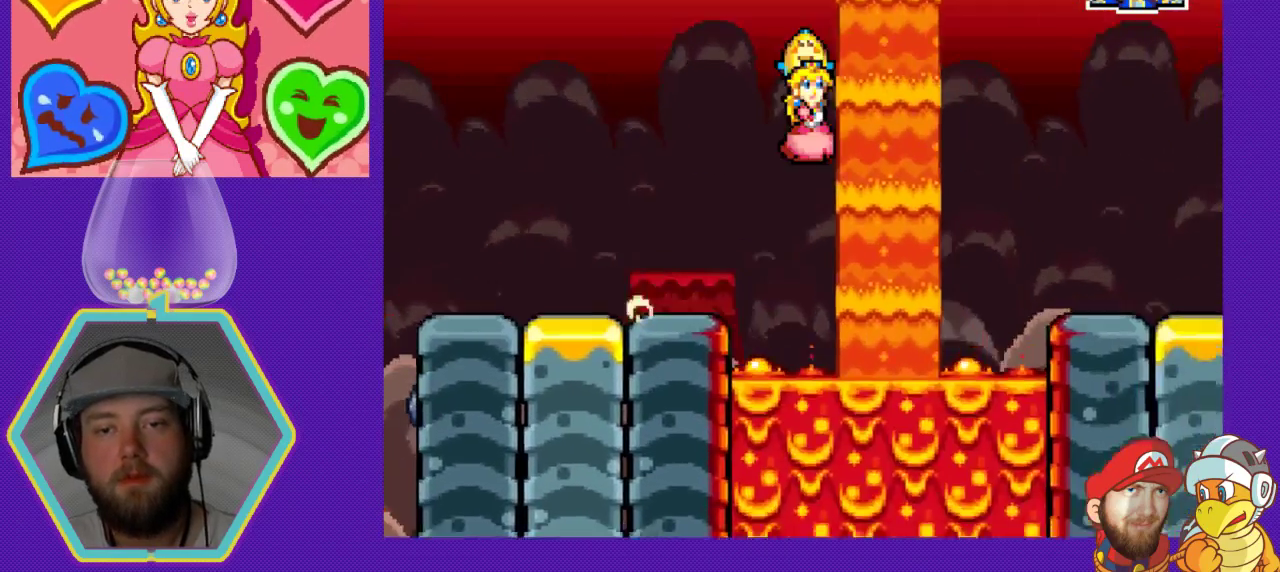
{"buttons": ["A", "DPAD_RIGHT"], "events": []}
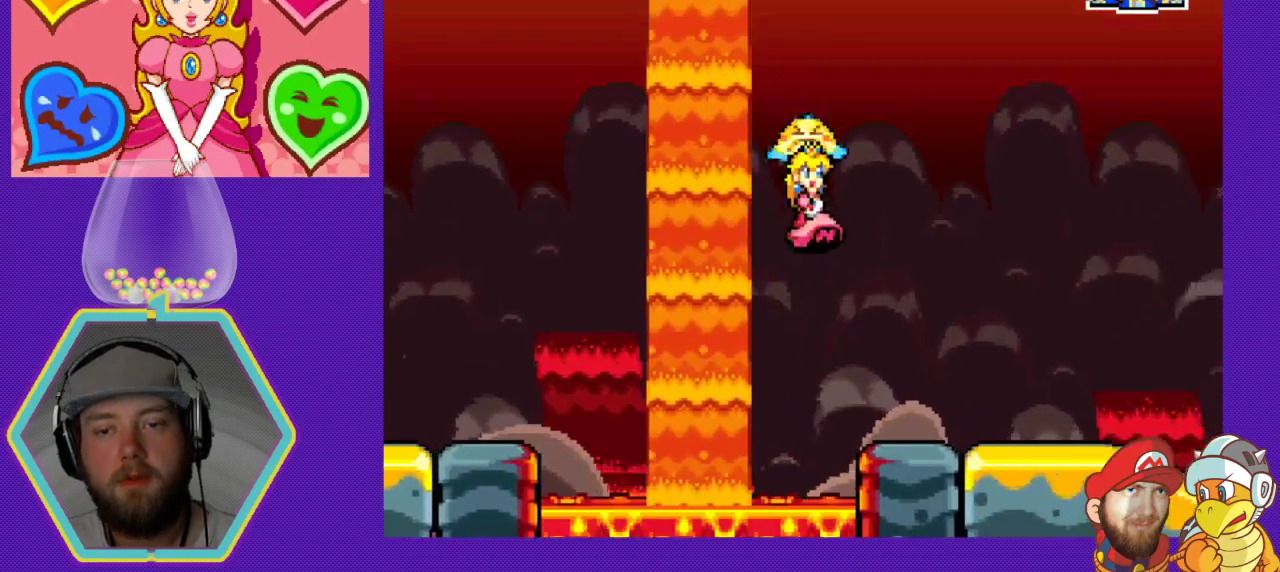
{"buttons": ["DPAD_RIGHT"], "events": [[67, "A", "up"]]}
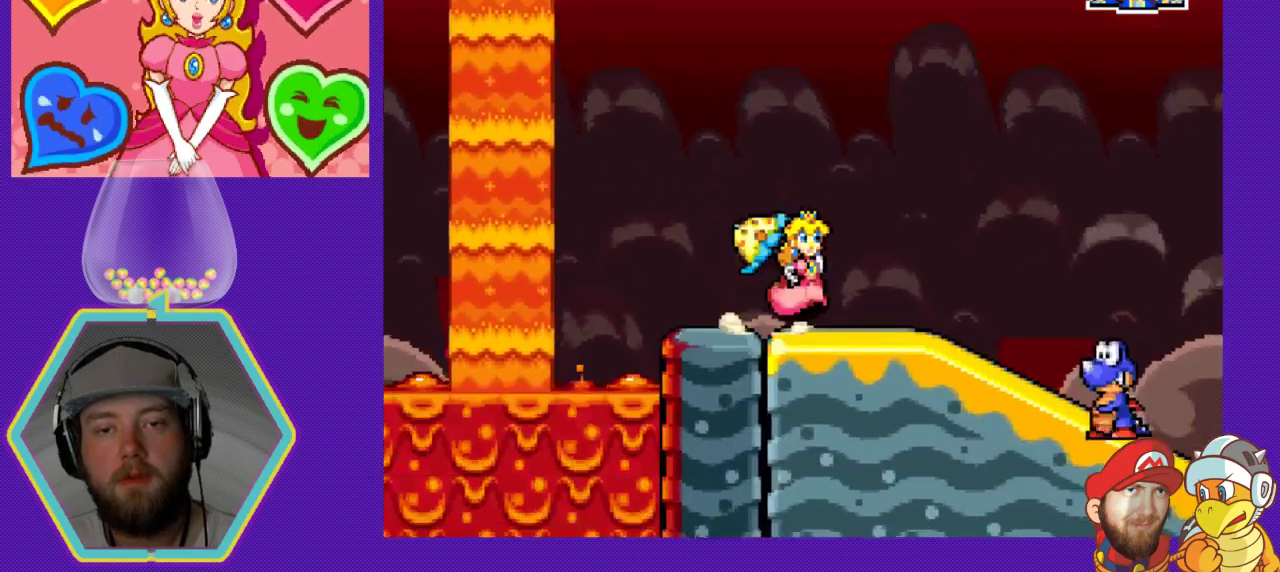
{"buttons": ["DPAD_RIGHT"], "events": [[267, "A", "down"], [367, "A", "up"]]}
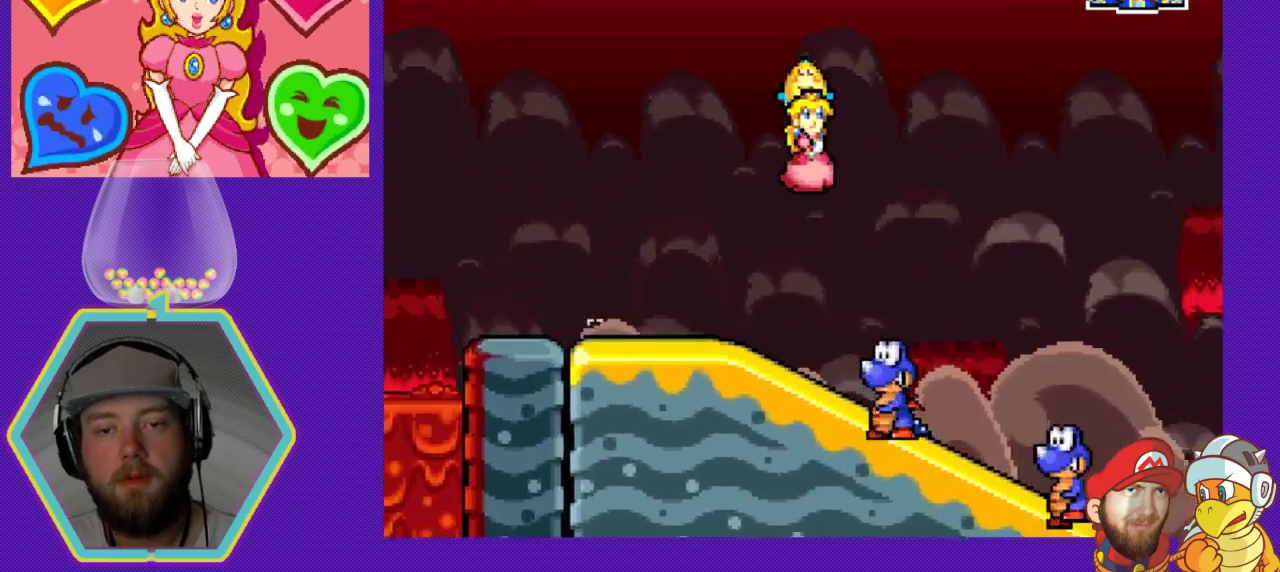
{"buttons": ["DPAD_RIGHT"], "events": []}
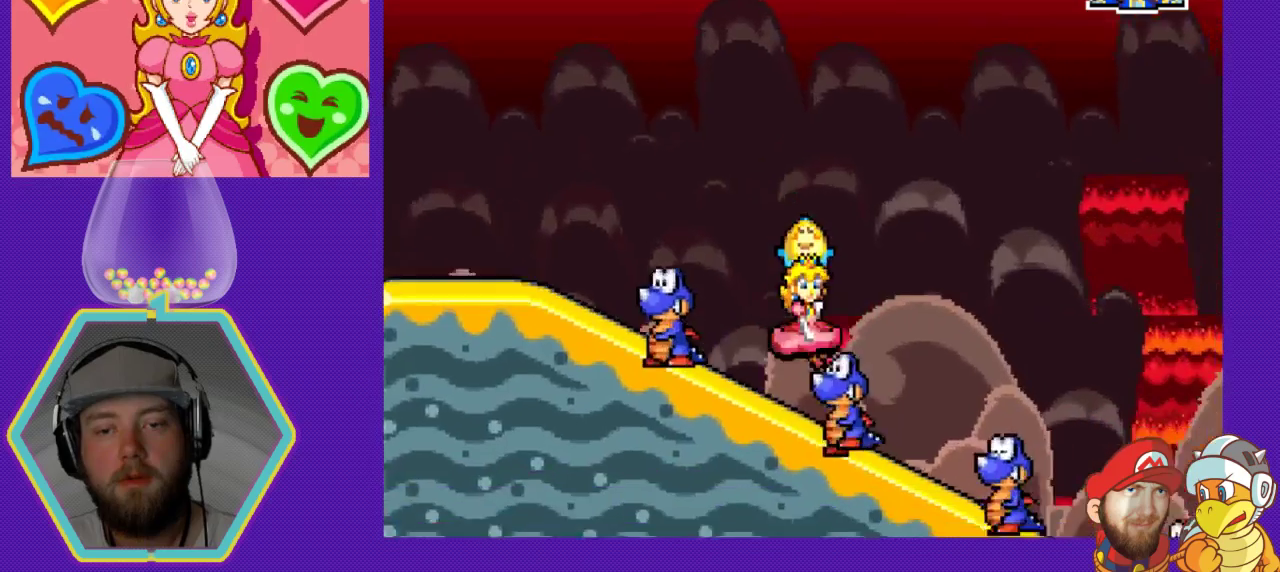
{"buttons": ["DPAD_RIGHT"], "events": [[133, "A", "down"], [233, "A", "up"]]}
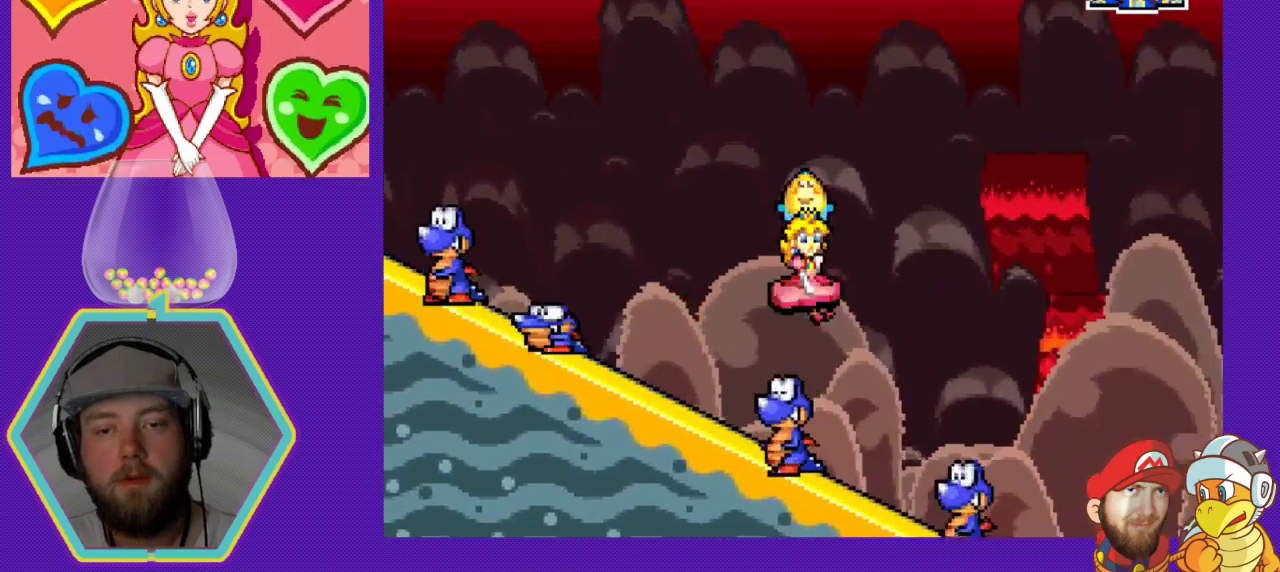
{"buttons": ["DPAD_RIGHT"], "events": []}
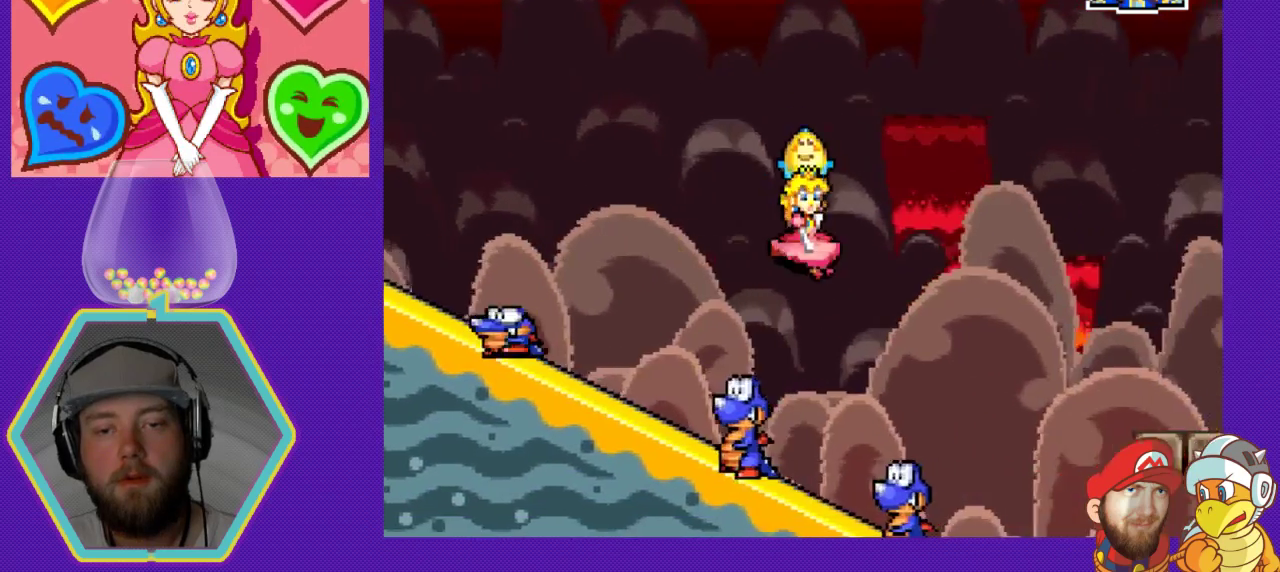
{"buttons": ["DPAD_RIGHT"], "events": []}
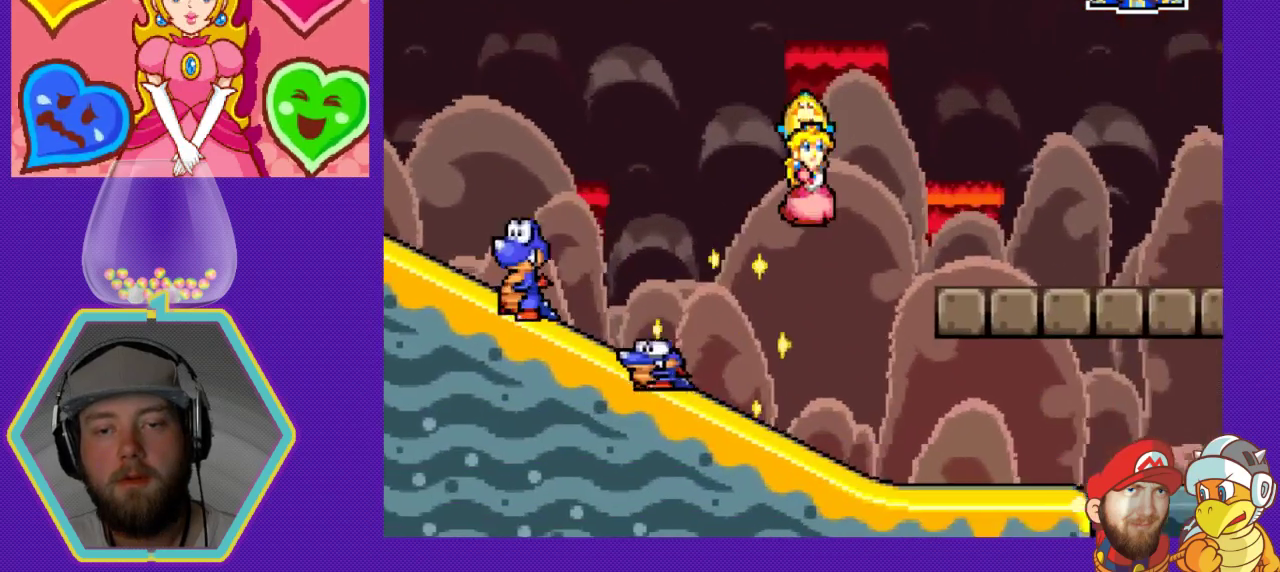
{"buttons": [], "events": [[467, "DPAD_RIGHT", "up"]]}
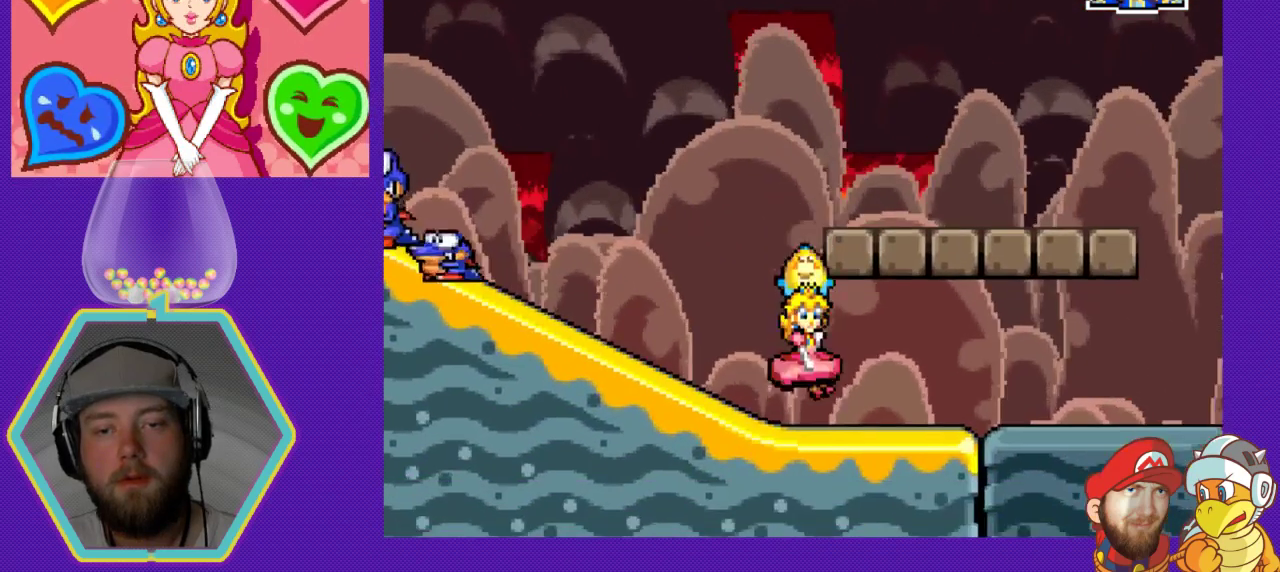
{"buttons": ["DPAD_RIGHT"], "events": [[100, "DPAD_RIGHT", "down"], [200, "A", "down"], [233, "DPAD_RIGHT", "up"], [300, "DPAD_RIGHT", "down"], [367, "A", "up"]]}
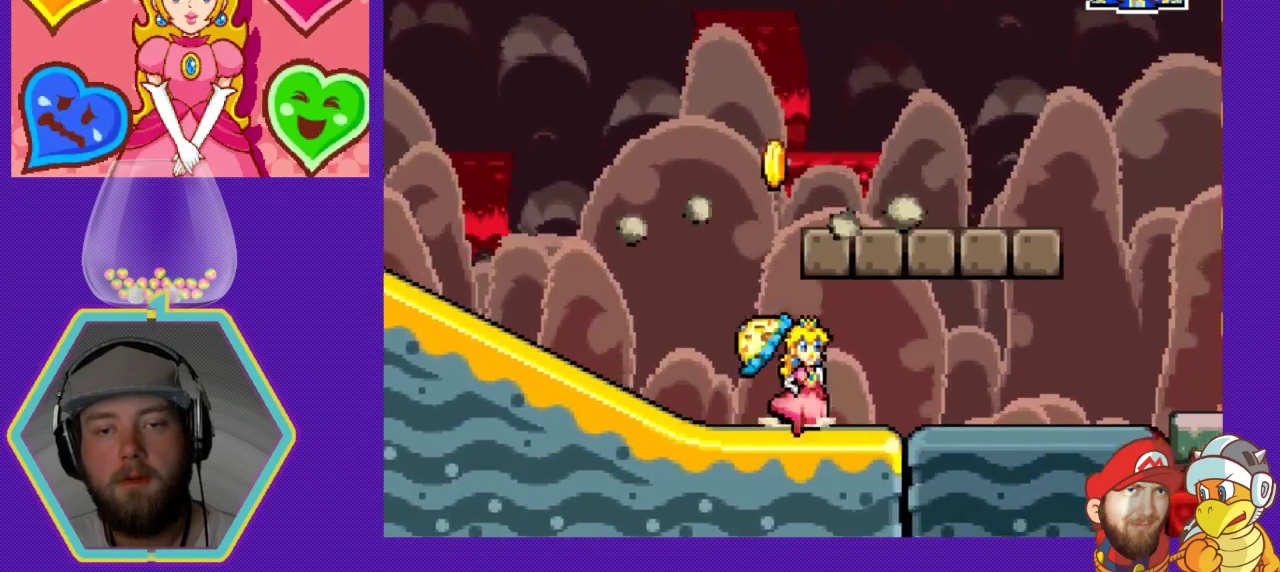
{"buttons": ["A"], "events": [[33, "A", "down"], [233, "A", "up"], [367, "A", "down"], [467, "DPAD_RIGHT", "up"]]}
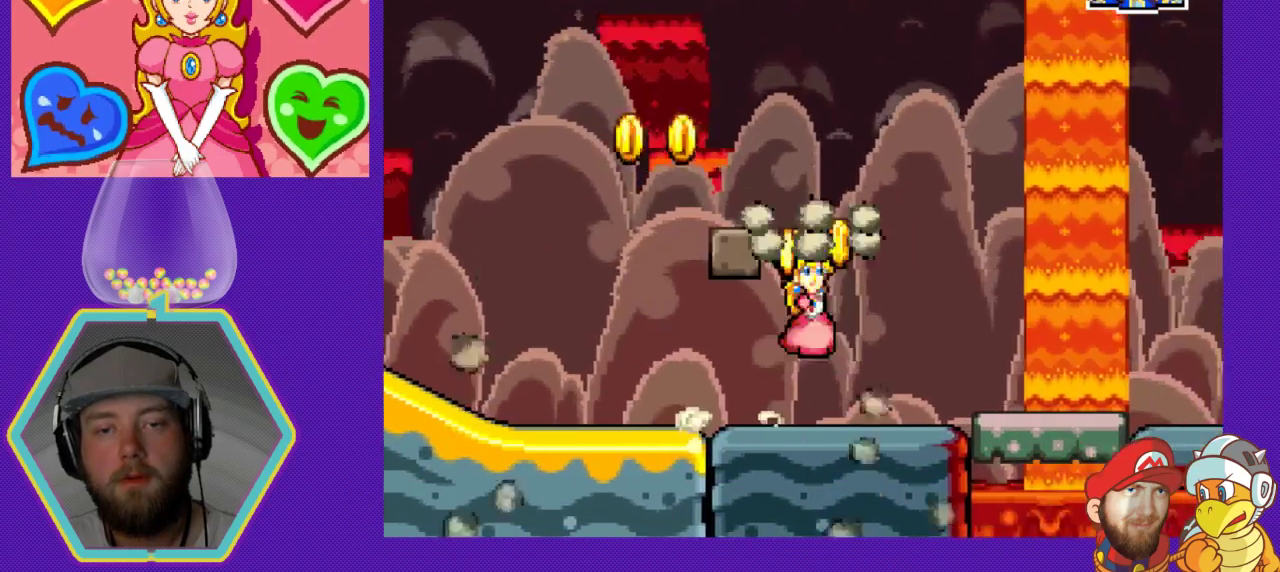
{"buttons": ["DPAD_LEFT"], "events": [[33, "A", "up"], [67, "A", "down"], [133, "DPAD_LEFT", "down"], [233, "A", "up"]]}
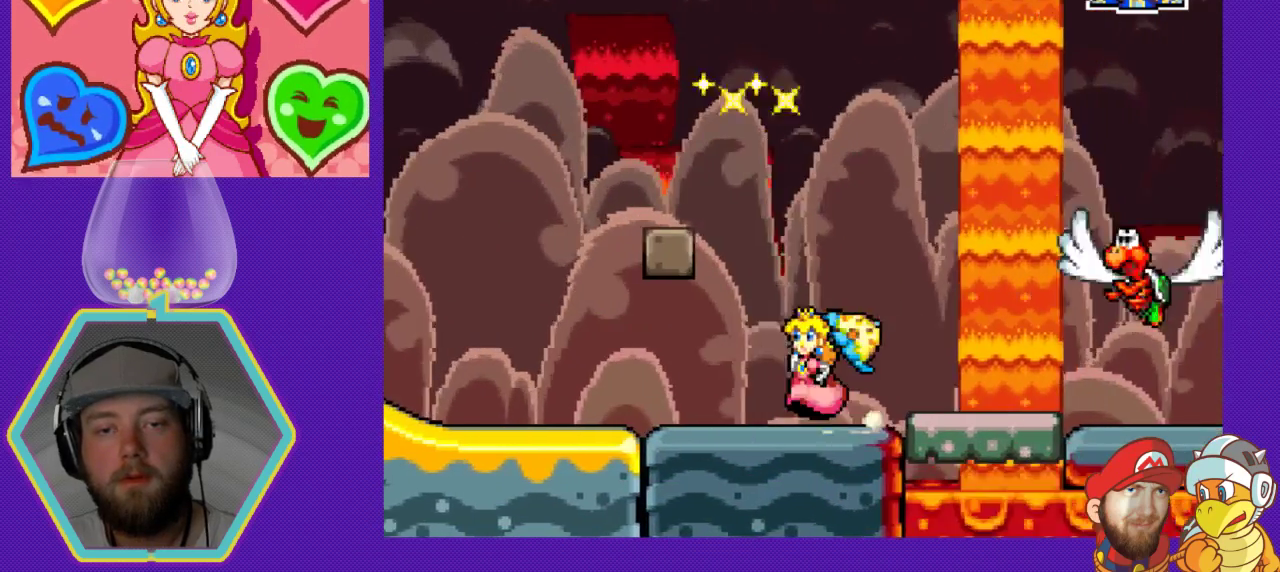
{"buttons": ["DPAD_RIGHT"], "events": [[33, "DPAD_LEFT", "up"], [100, "DPAD_RIGHT", "down"]]}
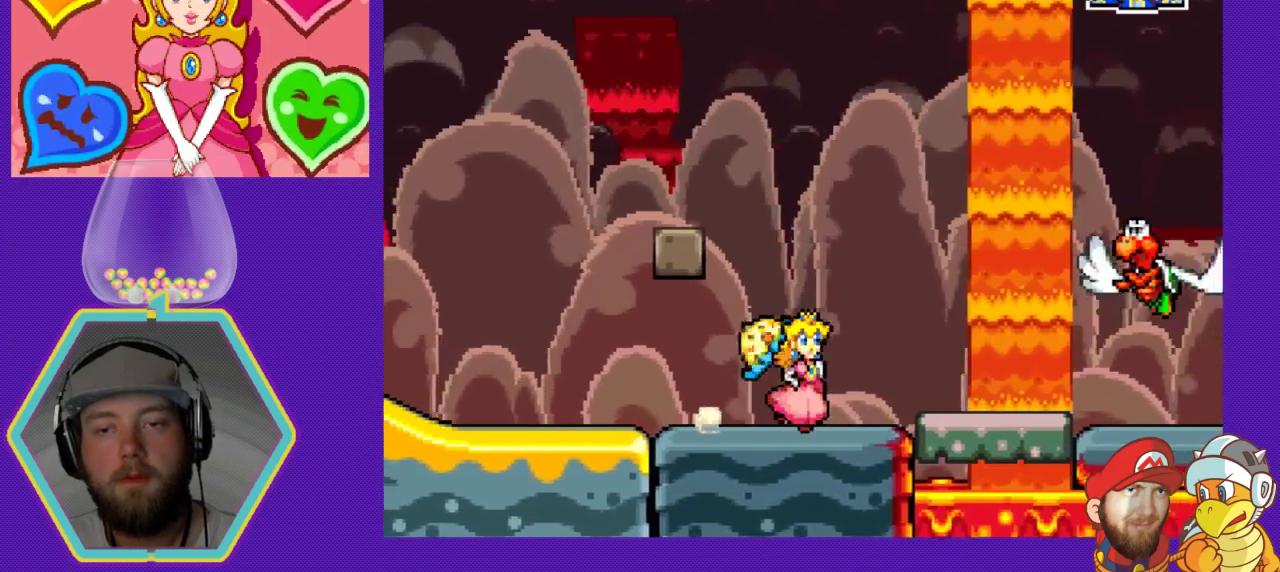
{"buttons": ["A", "DPAD_RIGHT"], "events": [[67, "A", "down"], [400, "DPAD_DOWN", "down"], [467, "DPAD_DOWN", "up"]]}
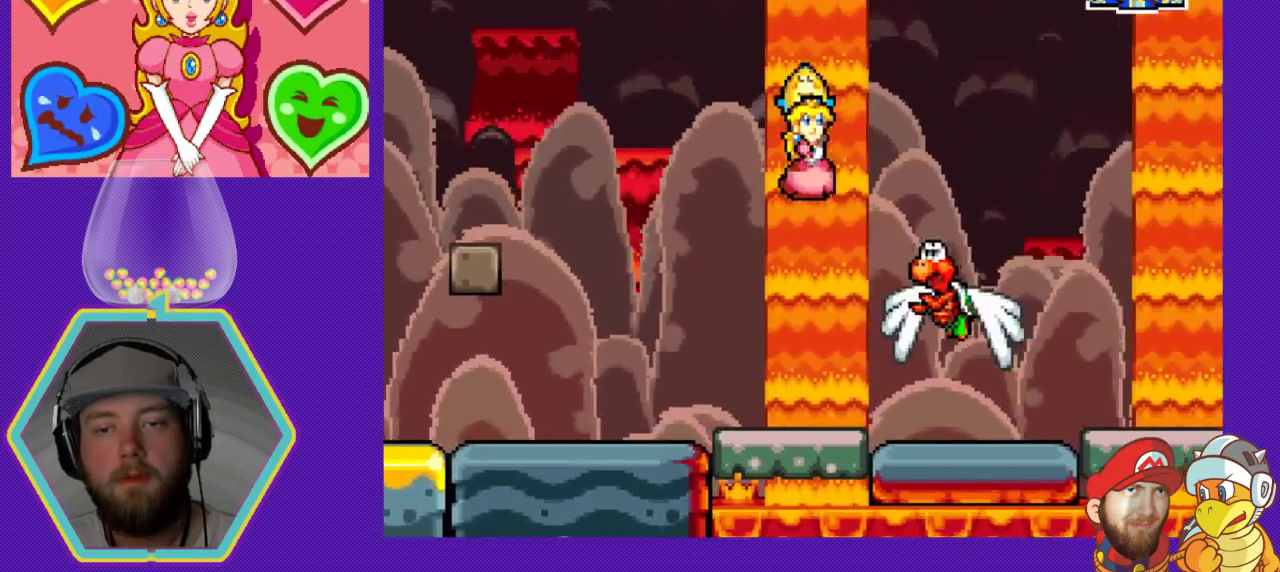
{"buttons": ["DPAD_RIGHT"], "events": [[333, "A", "up"]]}
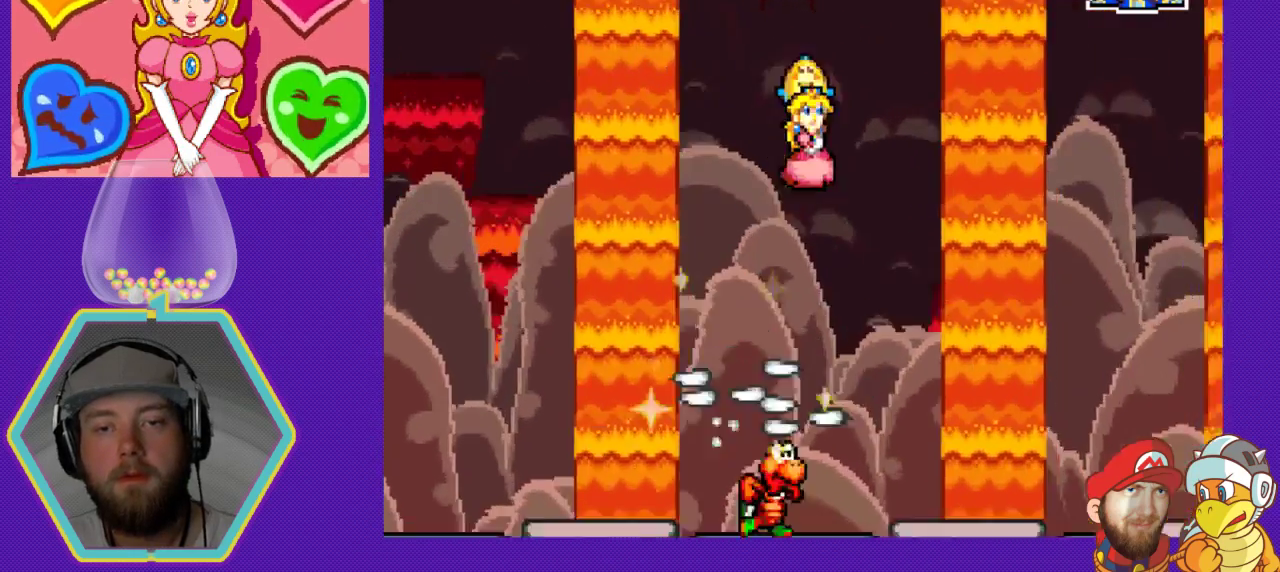
{"buttons": ["A", "DPAD_RIGHT"], "events": [[133, "A", "down"], [167, "DPAD_DOWN", "down"], [233, "DPAD_DOWN", "up"]]}
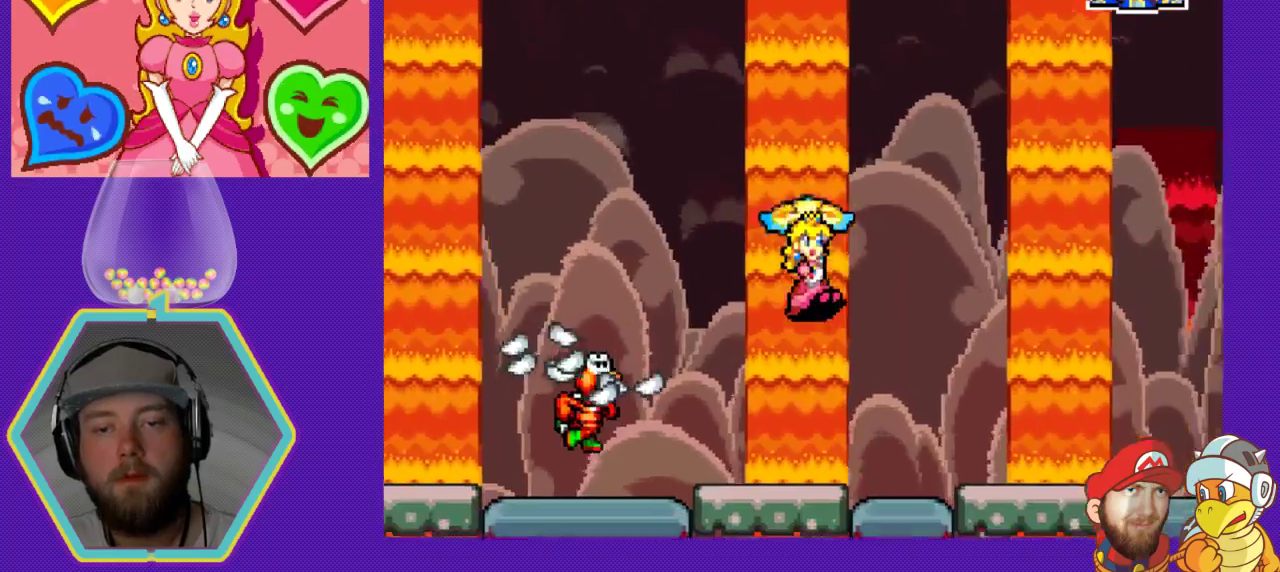
{"buttons": ["A", "DPAD_DOWN", "DPAD_RIGHT"], "events": [[233, "DPAD_DOWN", "down"], [233, "DPAD_RIGHT", "up"], [267, "A", "up"], [267, "DPAD_DOWN", "up"], [267, "DPAD_LEFT", "down"], [333, "DPAD_DOWN", "down"], [367, "DPAD_LEFT", "up"], [367, "DPAD_RIGHT", "down"], [400, "A", "down"], [400, "DPAD_DOWN", "up"], [433, "DPAD_DOWN", "down"]]}
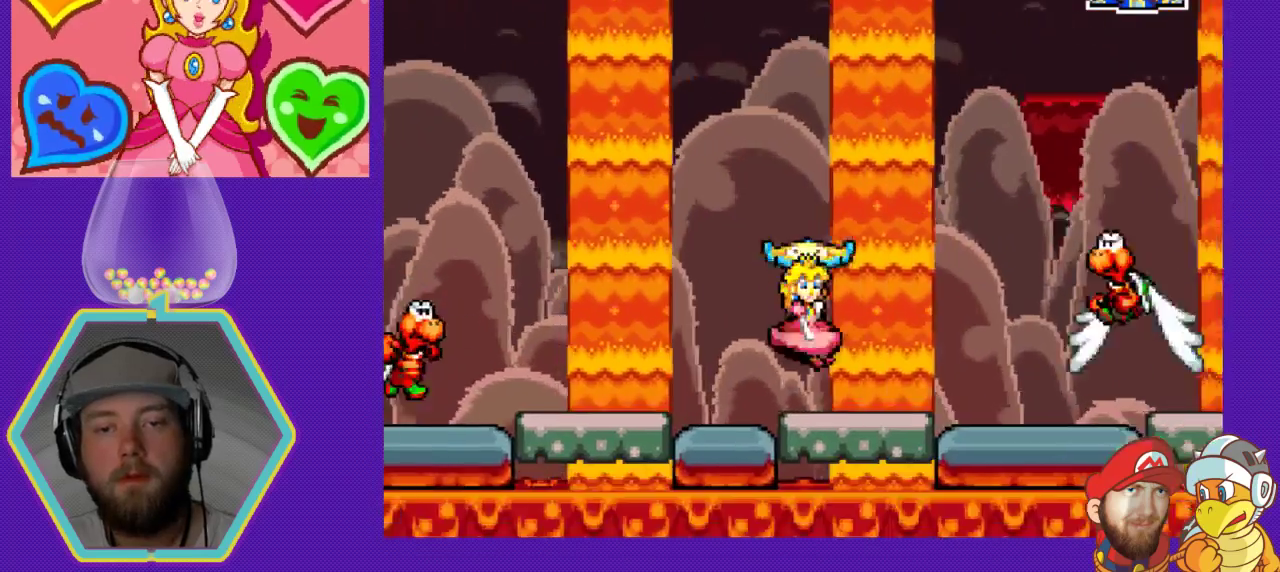
{"buttons": ["A", "DPAD_RIGHT"], "events": [[133, "DPAD_DOWN", "up"], [233, "A", "up"], [300, "A", "down"]]}
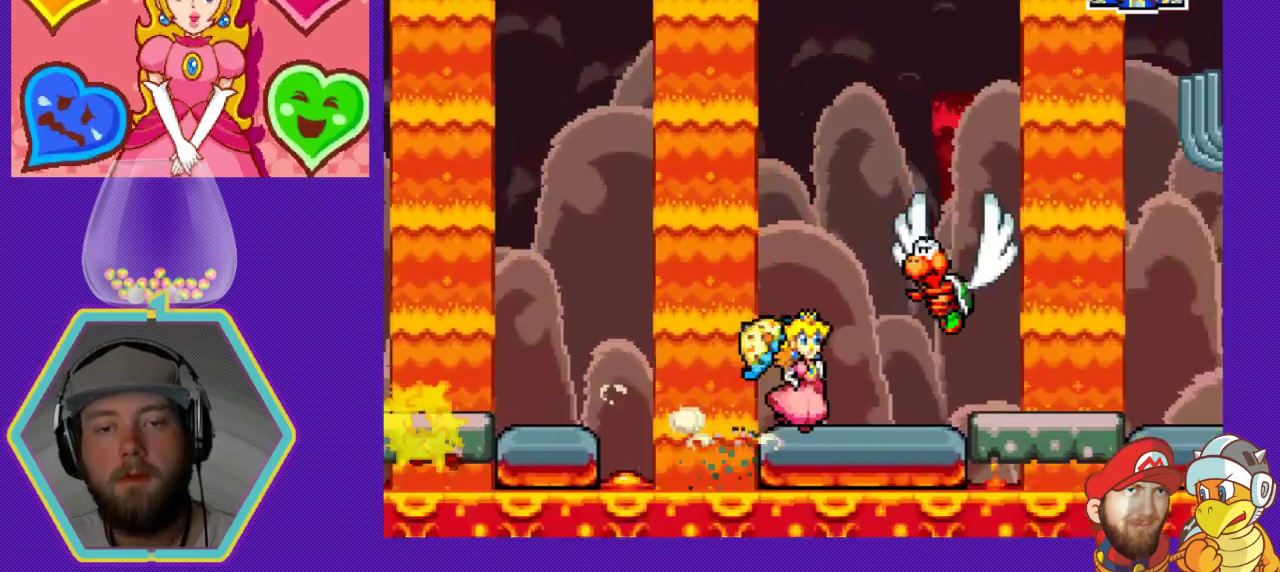
{"buttons": ["DPAD_RIGHT"], "events": [[200, "A", "up"], [267, "DPAD_DOWN", "down"], [300, "A", "down"], [400, "DPAD_DOWN", "up"], [467, "A", "up"]]}
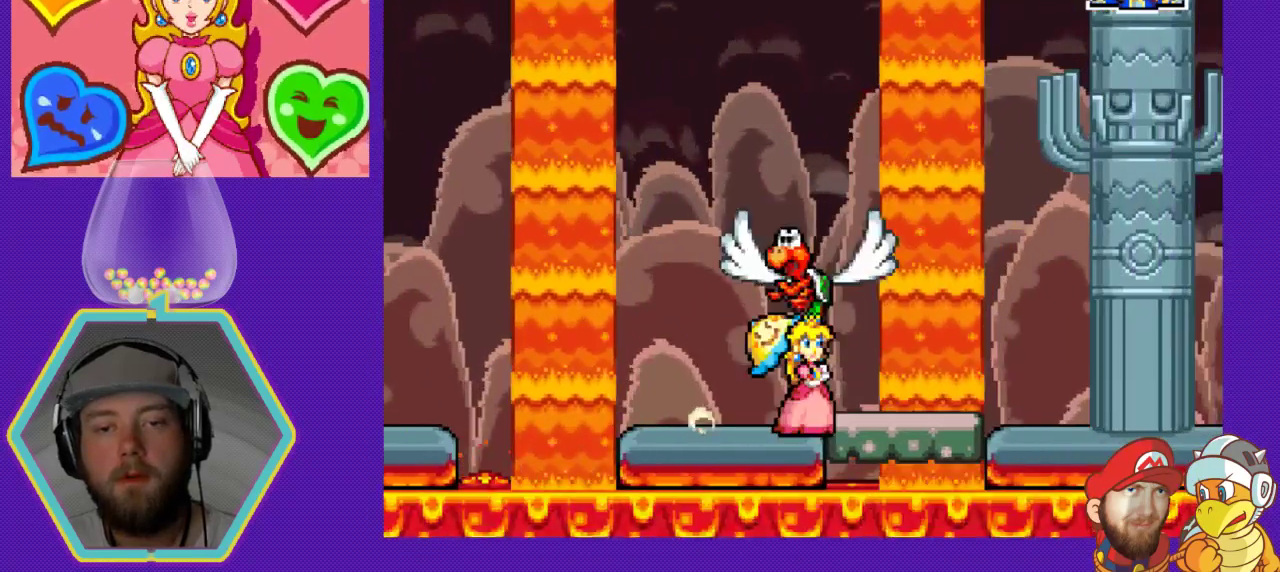
{"buttons": ["A", "DPAD_DOWN", "DPAD_RIGHT"], "events": [[233, "A", "down"], [500, "DPAD_DOWN", "down"]]}
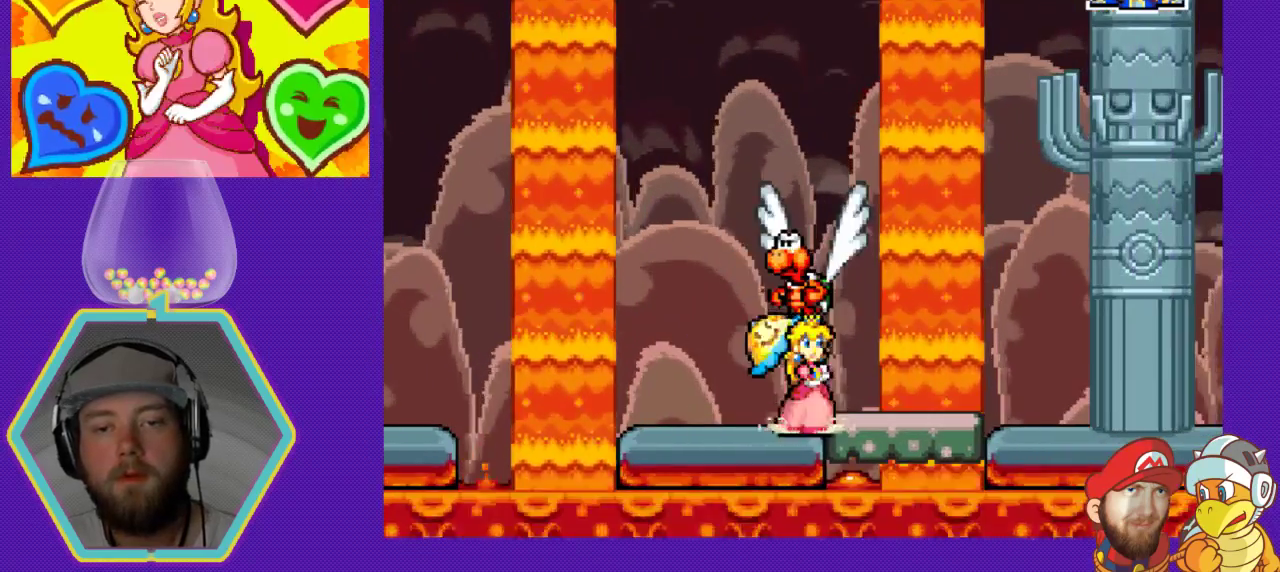
{"buttons": ["DPAD_RIGHT"], "events": [[33, "DPAD_RIGHT", "up"], [67, "DPAD_DOWN", "up"], [67, "DPAD_LEFT", "down"], [100, "A", "up"], [367, "DPAD_LEFT", "up"], [467, "DPAD_RIGHT", "down"]]}
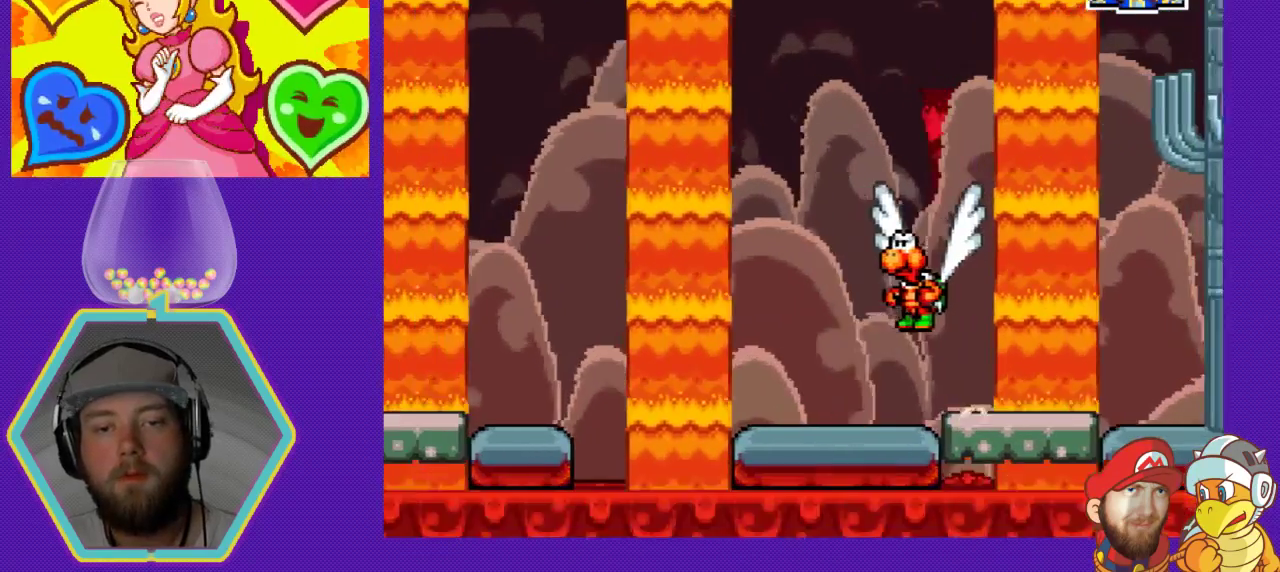
{"buttons": [], "events": [[67, "B", "down"], [200, "DPAD_RIGHT", "up"], [233, "B", "up"], [367, "A", "down"], [500, "A", "up"]]}
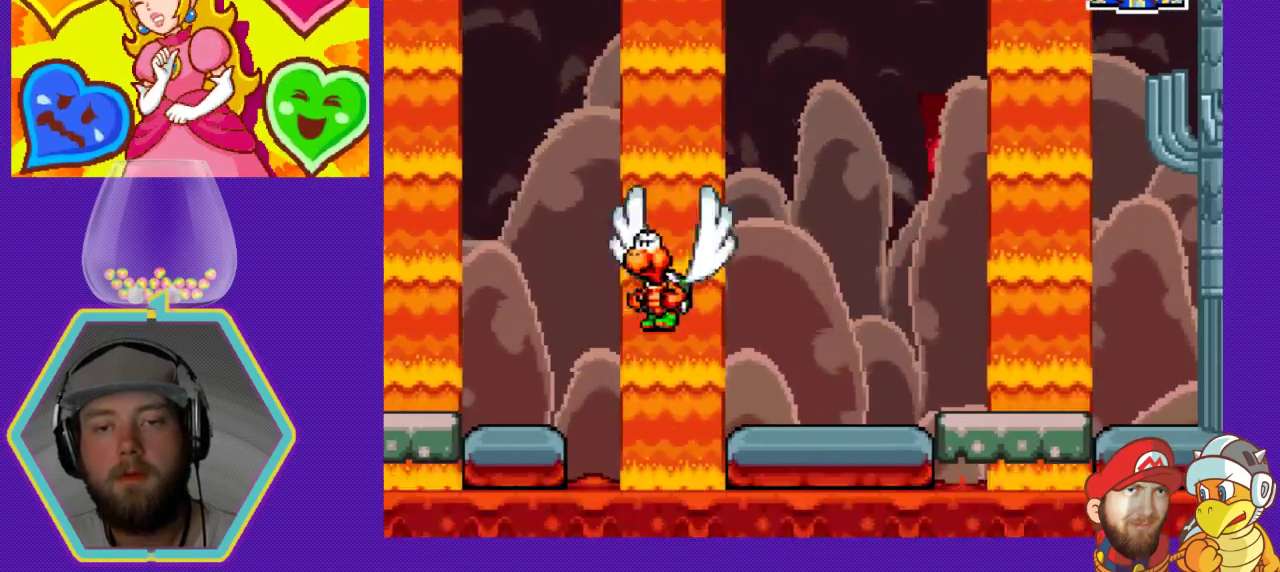
{"buttons": ["A", "DPAD_RIGHT"], "events": [[167, "DPAD_RIGHT", "down"], [467, "A", "down"]]}
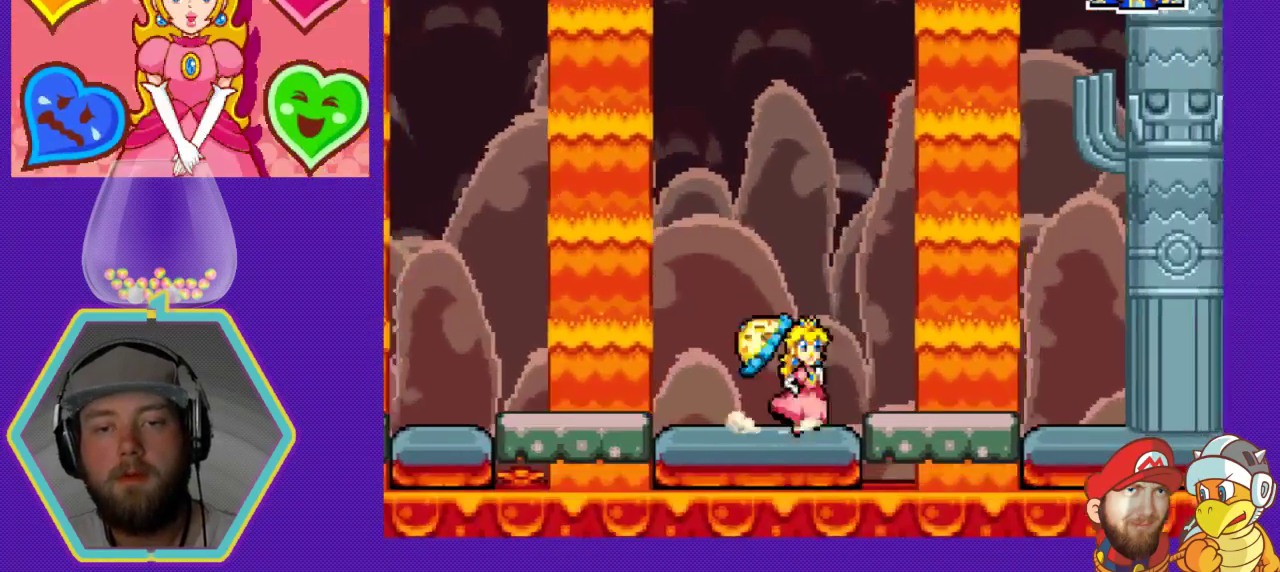
{"buttons": ["DPAD_RIGHT"], "events": [[133, "A", "up"]]}
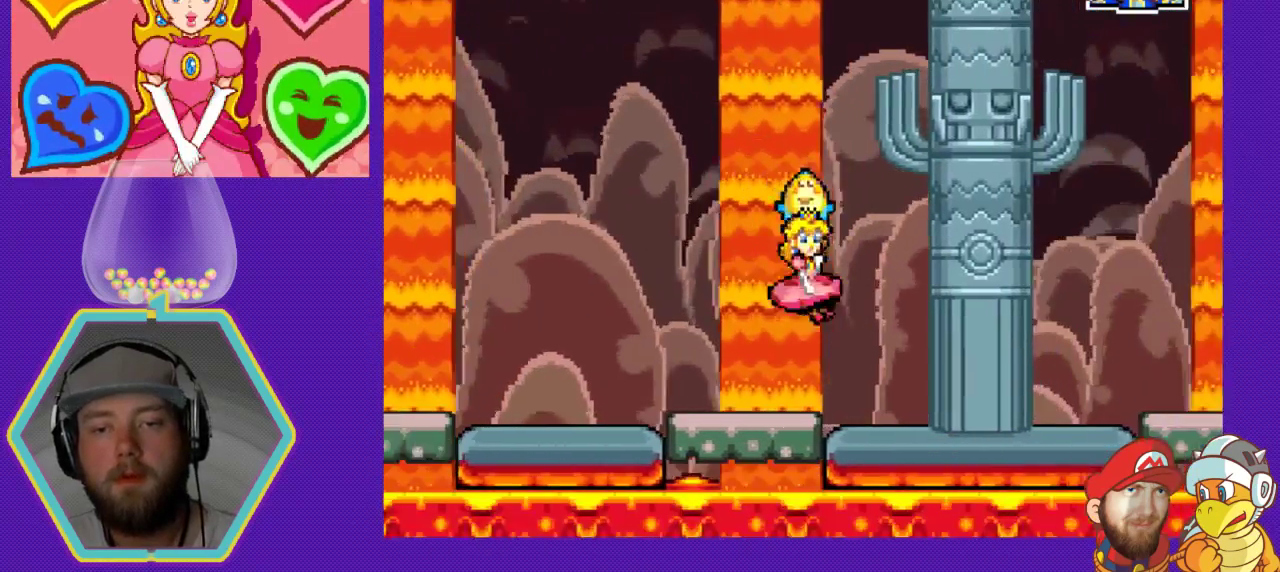
{"buttons": ["DPAD_RIGHT"], "events": []}
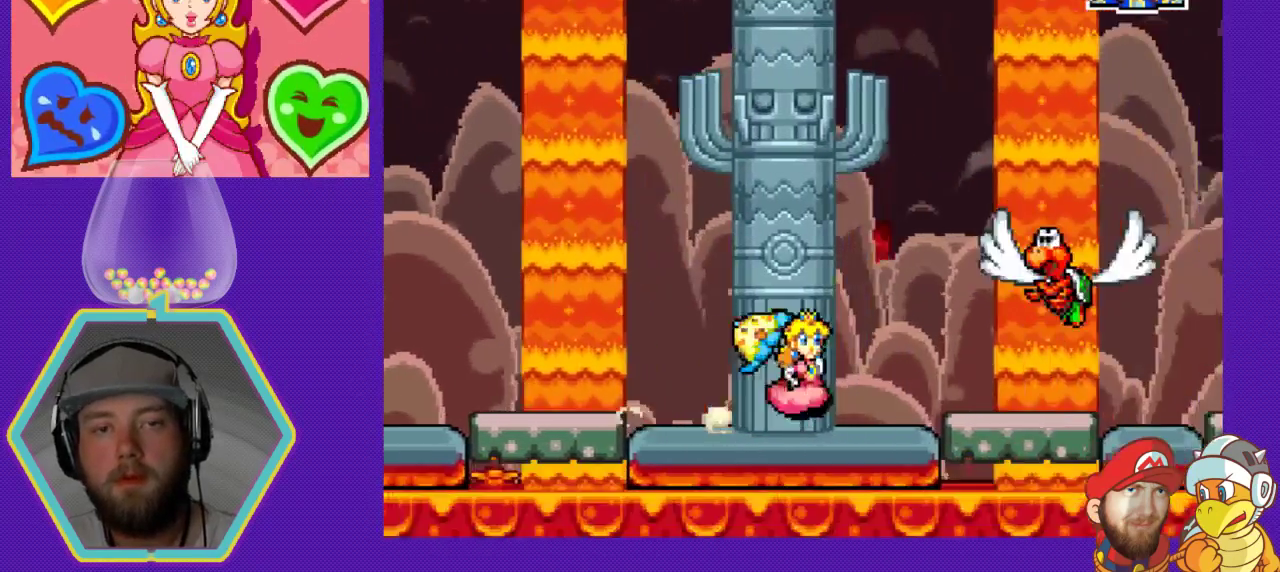
{"buttons": ["A", "DPAD_RIGHT"], "events": [[33, "A", "down"], [367, "A", "up"], [433, "A", "down"]]}
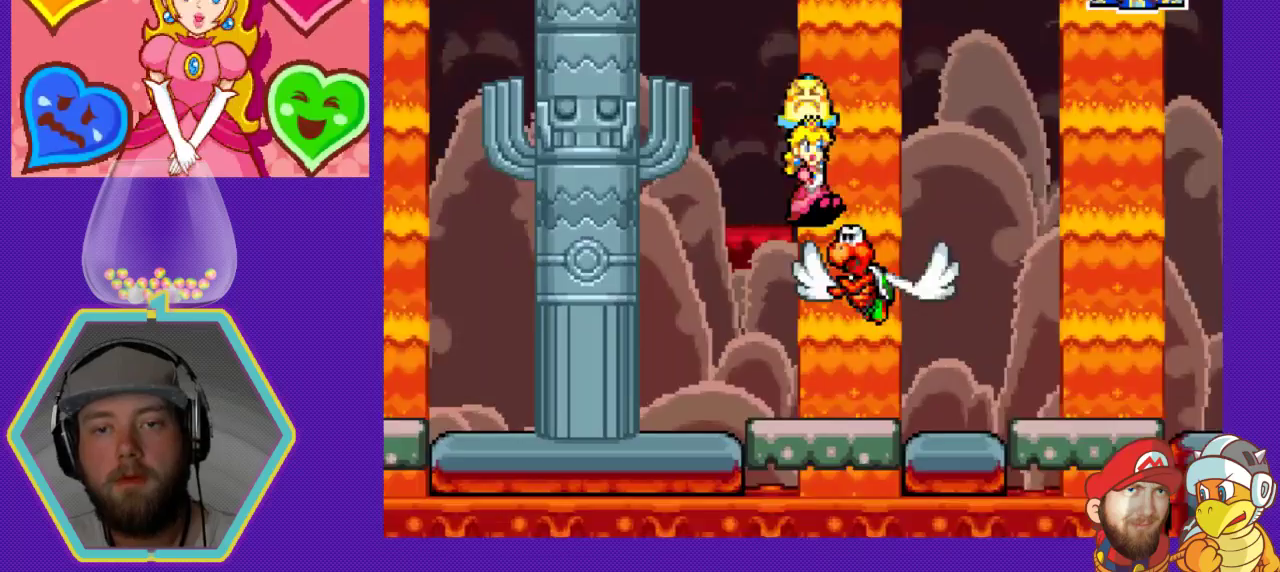
{"buttons": ["A", "DPAD_RIGHT"], "events": [[200, "A", "up"], [333, "A", "down"]]}